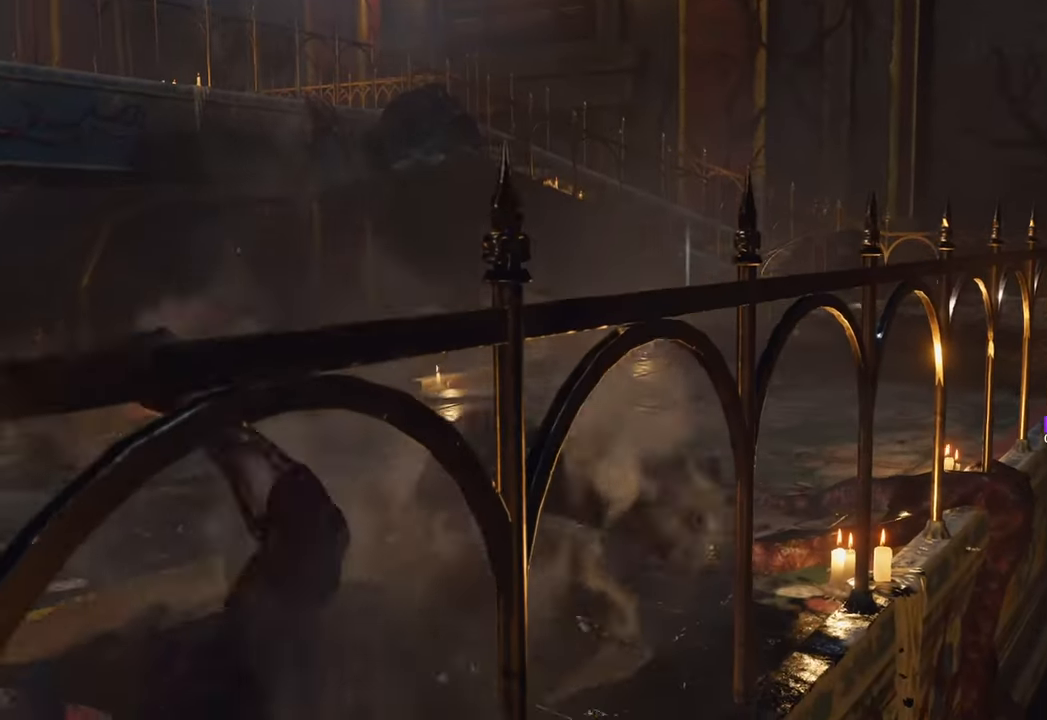
Gameplay with keyboard and mouse; each line is a JSON object with the keys and mouse buttons held at the frame after it. "events" lists presses ("down") and releases ("up") of "1", "2", "3", "4", "5", "a", "b", "c", "caps_lock", "ctrl", "d", "e", "f", "g", "q", "r", "s", "shift", "space", "t", "tab", "tilde", "v", "w", "x", "z", "mouse_left", "mouse_wheel" and "mouse_right" between this image and that frame as [ms after this image, input, new state], when the widget could be followed in between. "mouse_left", "mouse_wheel", "mouse_right" = the "left", "wheel", "right" buttons of the "mouse" list. No other keys are recorded. "wheel" means that the mouse wheel is clicked or scrolled. Not read: mouse_move.
{"keys": ["d", "w"], "mouse": [], "events": [[50, "shift", "down"], [183, "shift", "up"], [283, "shift", "down"], [433, "shift", "up"]]}
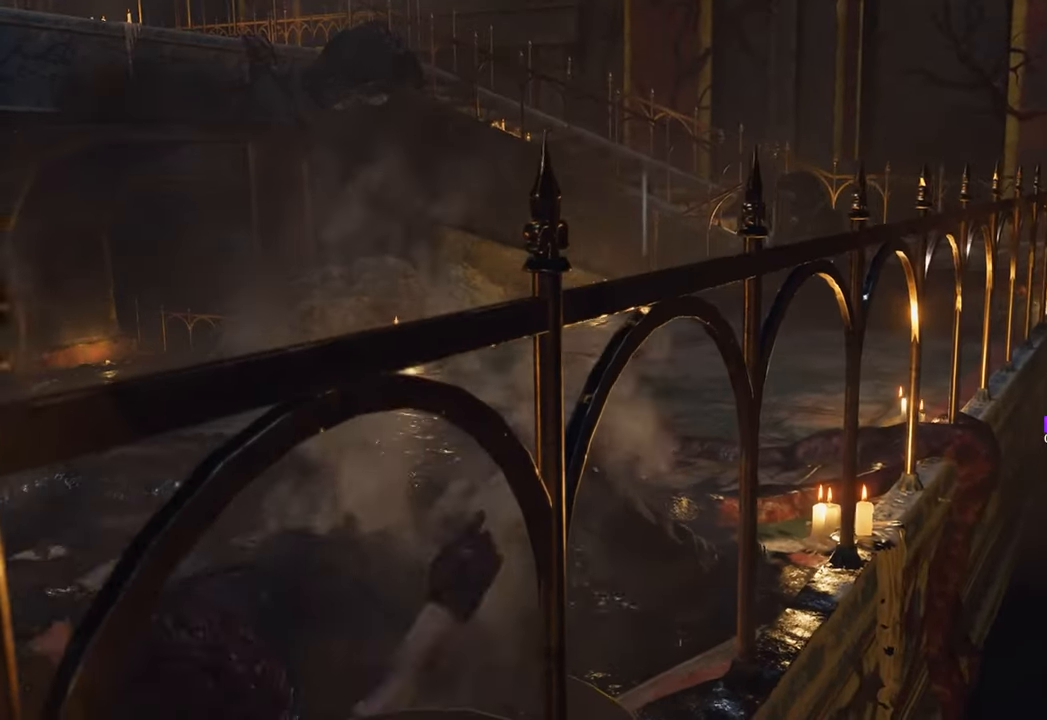
{"keys": ["d", "w"], "mouse": [], "events": [[66, "shift", "down"], [166, "shift", "up"], [300, "shift", "down"], [483, "shift", "up"]]}
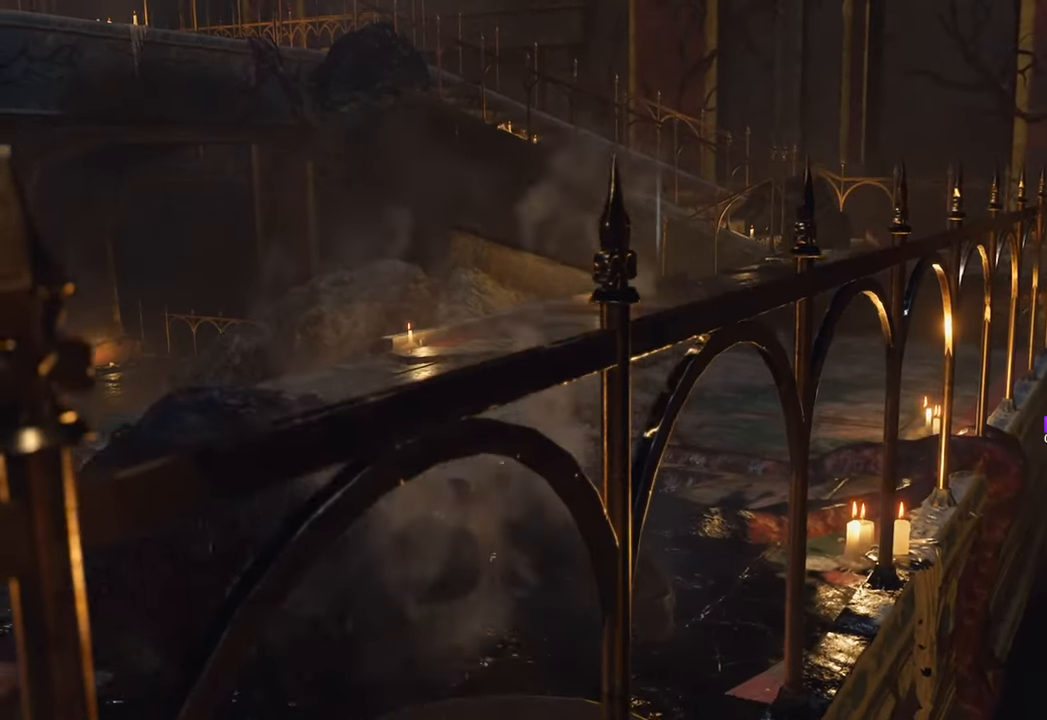
{"keys": ["d", "shift", "w"], "mouse": [], "events": [[83, "shift", "down"], [266, "shift", "up"], [366, "shift", "down"]]}
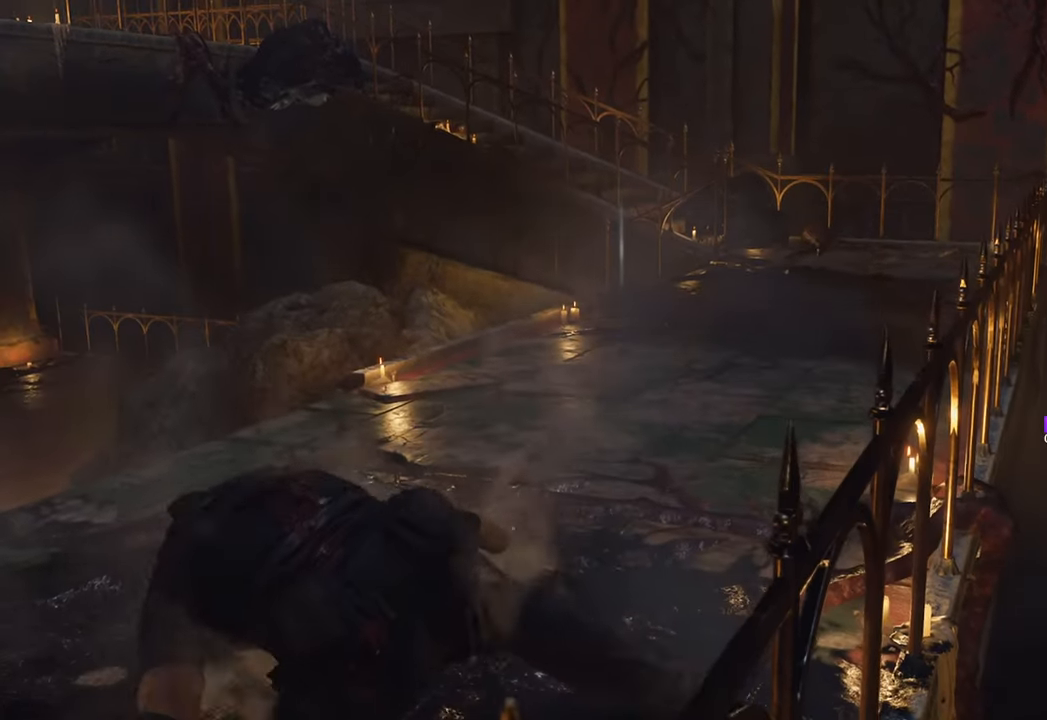
{"keys": ["r", "w"], "mouse": [], "events": [[50, "shift", "up"], [150, "shift", "down"], [283, "d", "up"], [283, "shift", "up"], [416, "r", "down"]]}
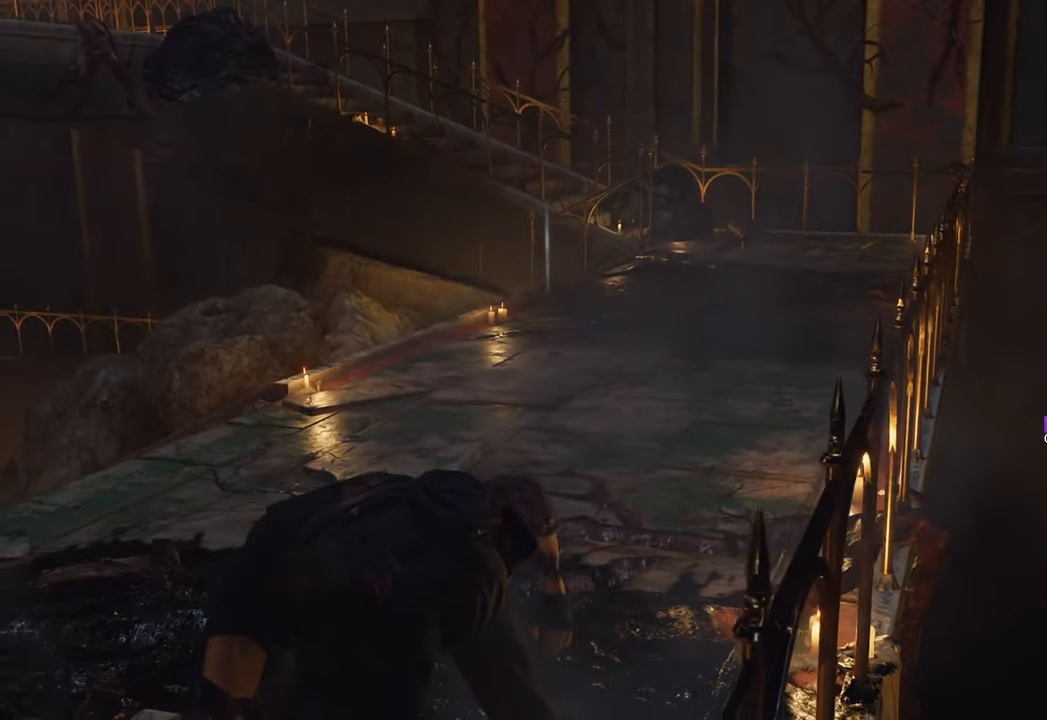
{"keys": ["w"], "mouse": [], "events": [[16, "r", "up"], [100, "r", "down"], [200, "r", "up"], [350, "r", "down"], [383, "r", "up"]]}
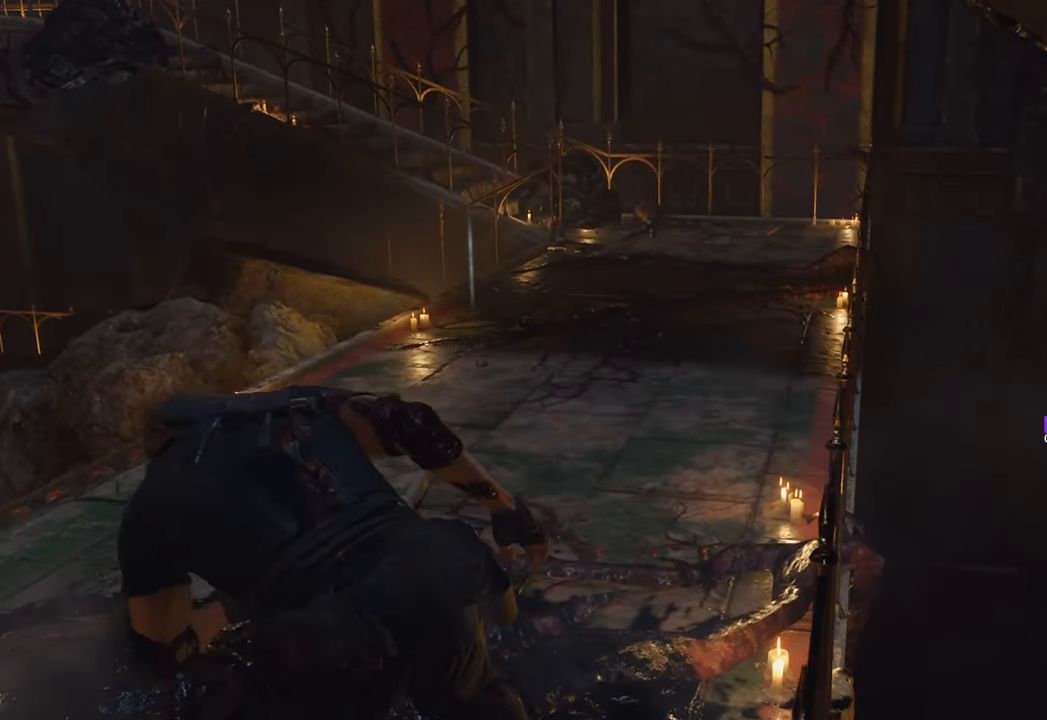
{"keys": ["w"], "mouse": [], "events": [[33, "r", "down"], [116, "r", "up"], [216, "r", "down"], [316, "r", "up"], [400, "r", "down"], [500, "r", "up"]]}
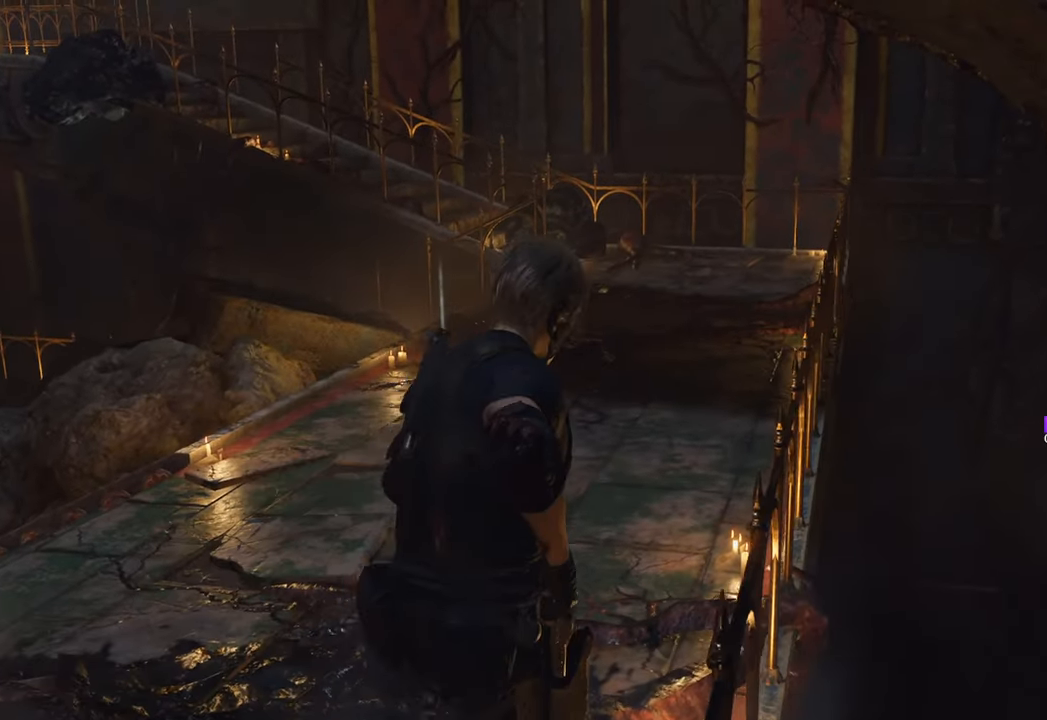
{"keys": ["w"], "mouse": [], "events": []}
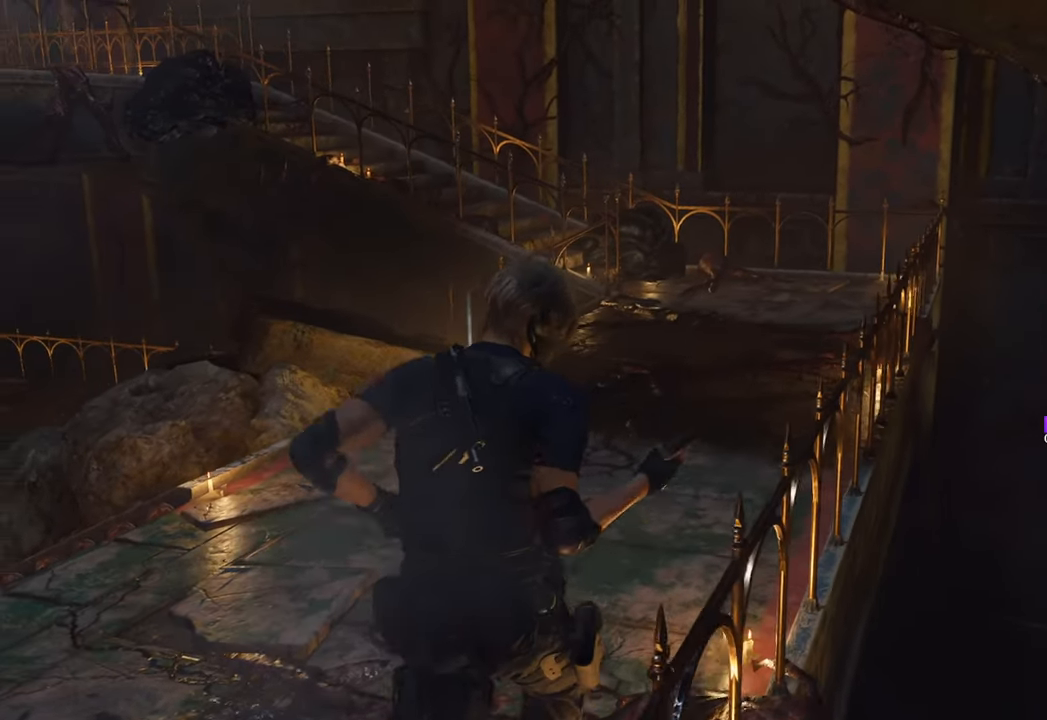
{"keys": ["d", "w"], "mouse": [], "events": [[16, "r", "down"], [100, "r", "up"], [333, "d", "down"]]}
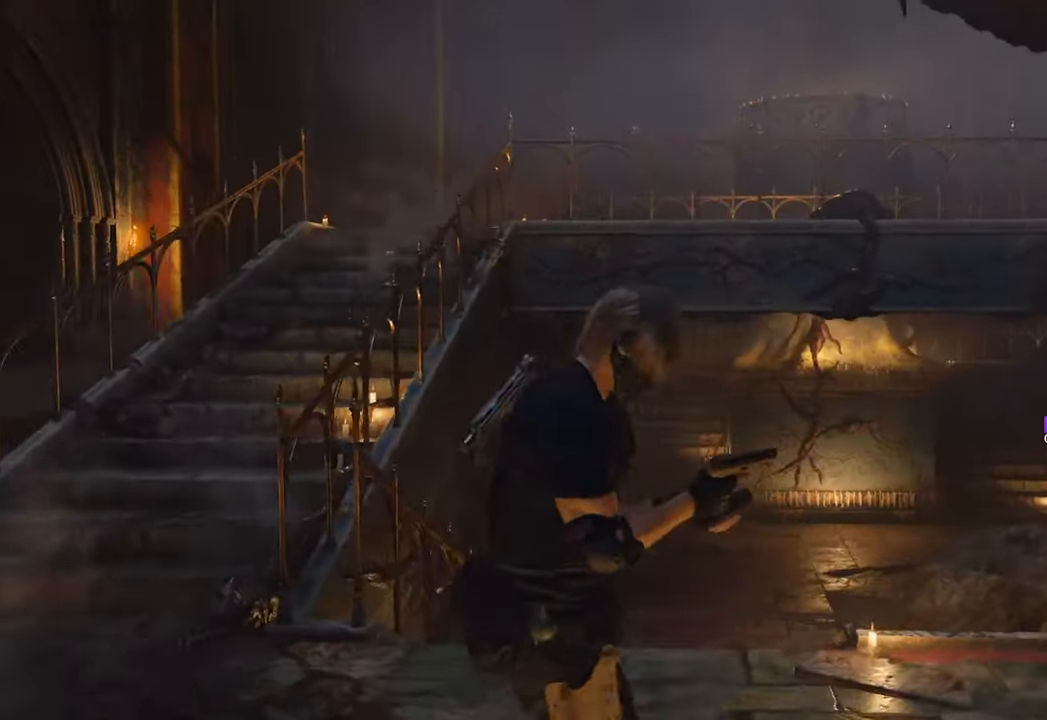
{"keys": ["d"], "mouse": [], "events": [[216, "w", "up"]]}
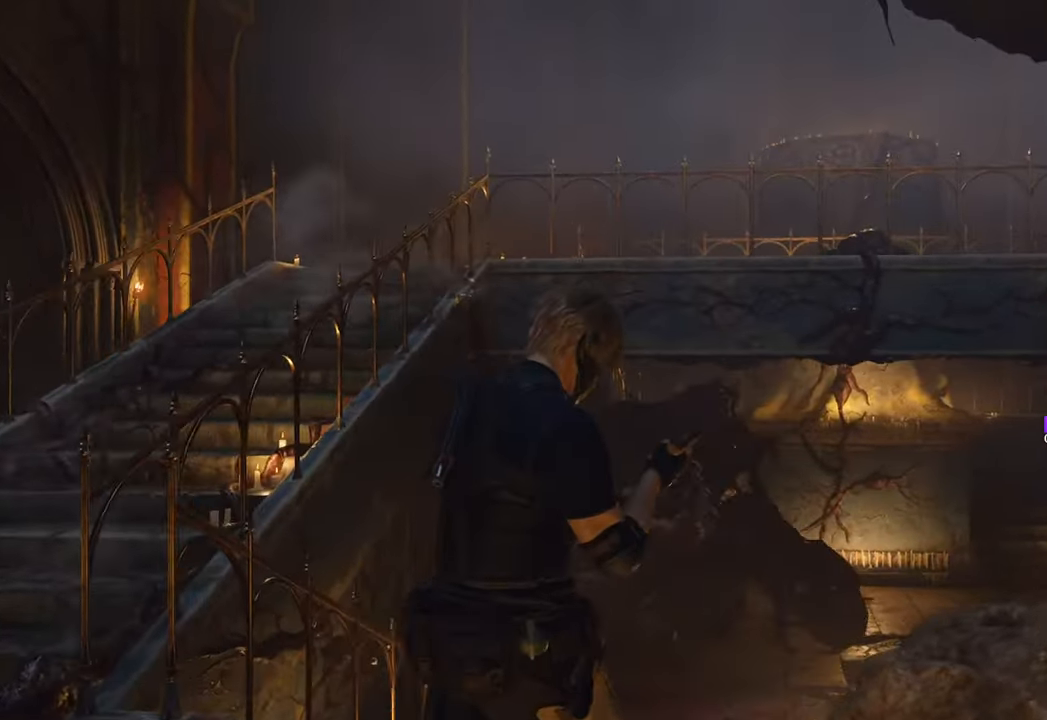
{"keys": ["d", "s"], "mouse": ["right"], "events": [[83, "mouse_right", "down"], [316, "s", "down"]]}
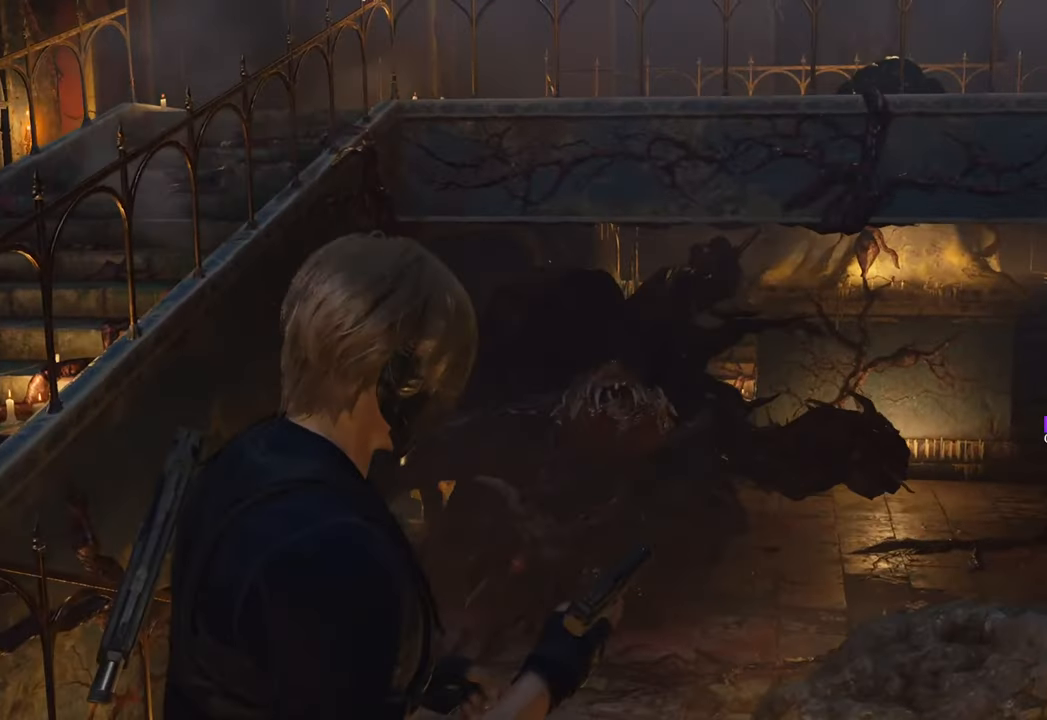
{"keys": ["d", "s"], "mouse": ["left", "right"], "events": [[100, "mouse_left", "down"], [250, "mouse_left", "up"], [333, "mouse_left", "down"], [383, "mouse_left", "up"], [483, "mouse_left", "down"]]}
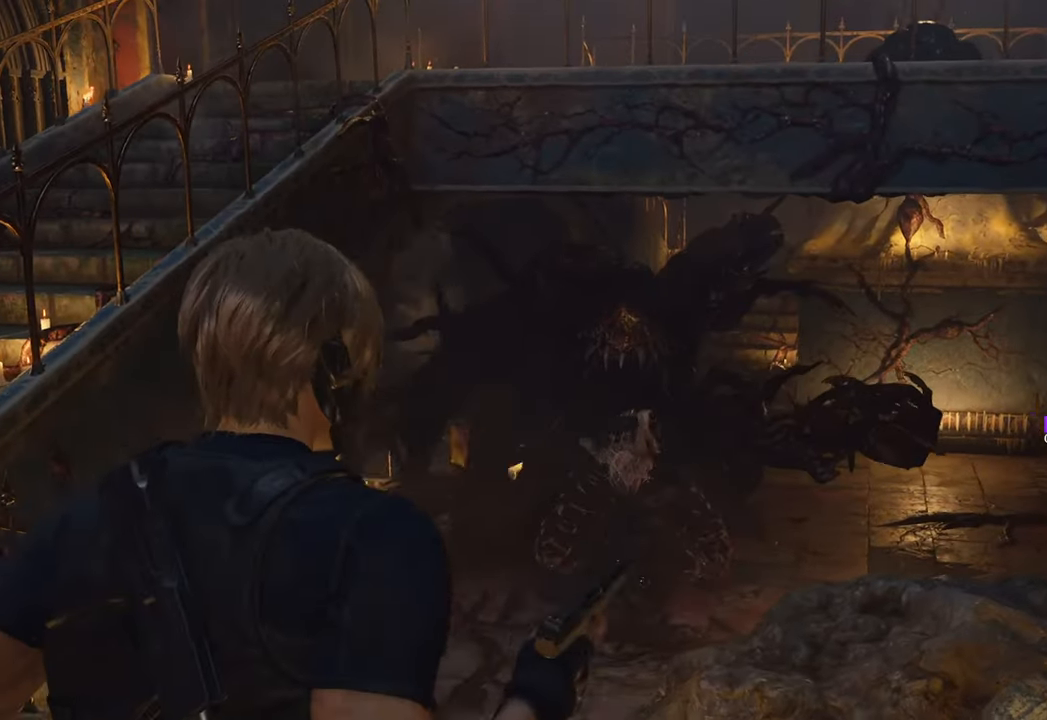
{"keys": ["d"], "mouse": ["right"], "events": [[33, "mouse_left", "up"], [116, "mouse_left", "down"], [233, "mouse_left", "up"], [266, "mouse_left", "down"], [366, "mouse_left", "up"], [400, "s", "up"], [450, "mouse_left", "down"], [500, "mouse_left", "up"]]}
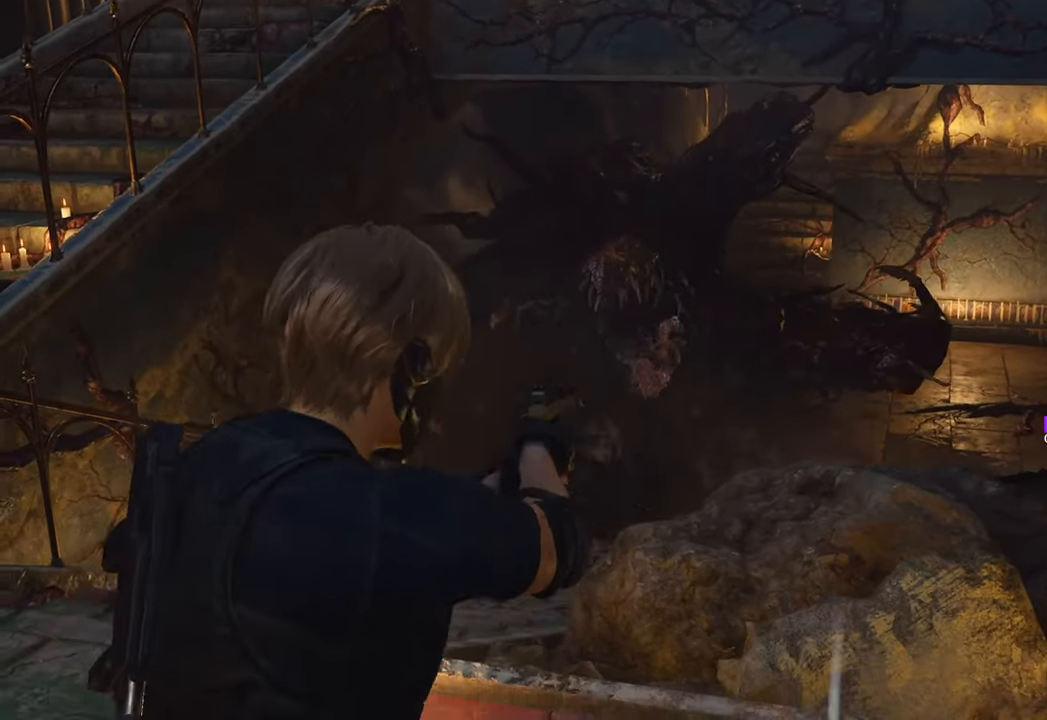
{"keys": ["d"], "mouse": [], "events": [[50, "mouse_left", "down"], [100, "mouse_left", "up"], [183, "mouse_left", "down"], [233, "mouse_left", "up"], [283, "mouse_right", "up"], [333, "shift", "down"], [416, "shift", "up"]]}
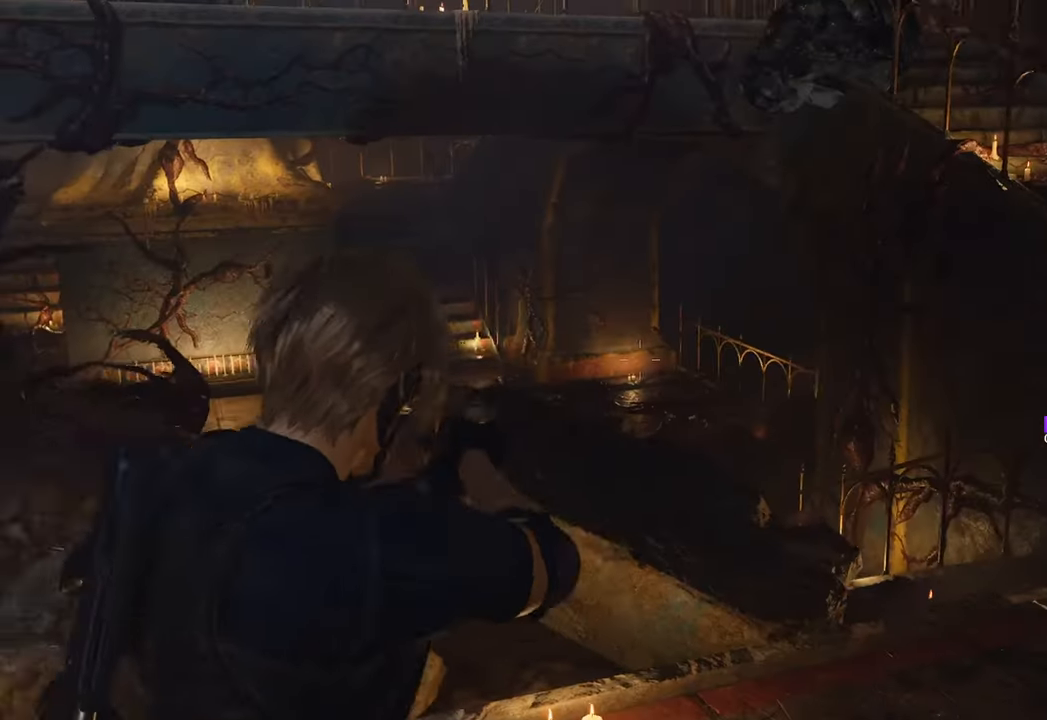
{"keys": ["d"], "mouse": [], "events": [[300, "shift", "down"], [400, "shift", "up"]]}
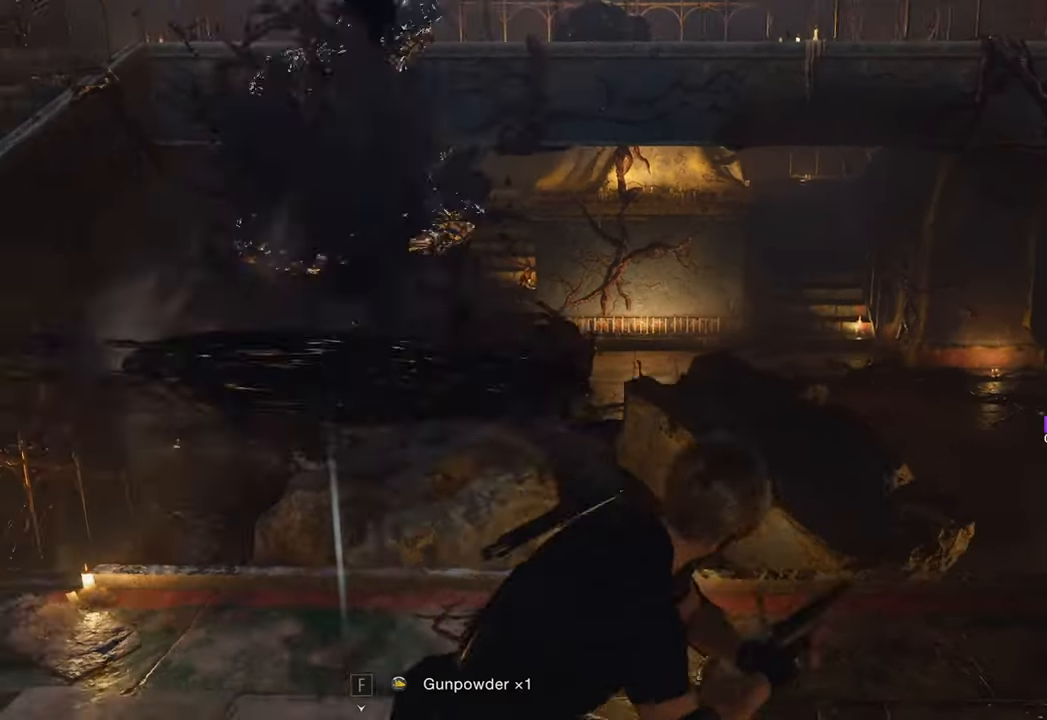
{"keys": ["d"], "mouse": [], "events": []}
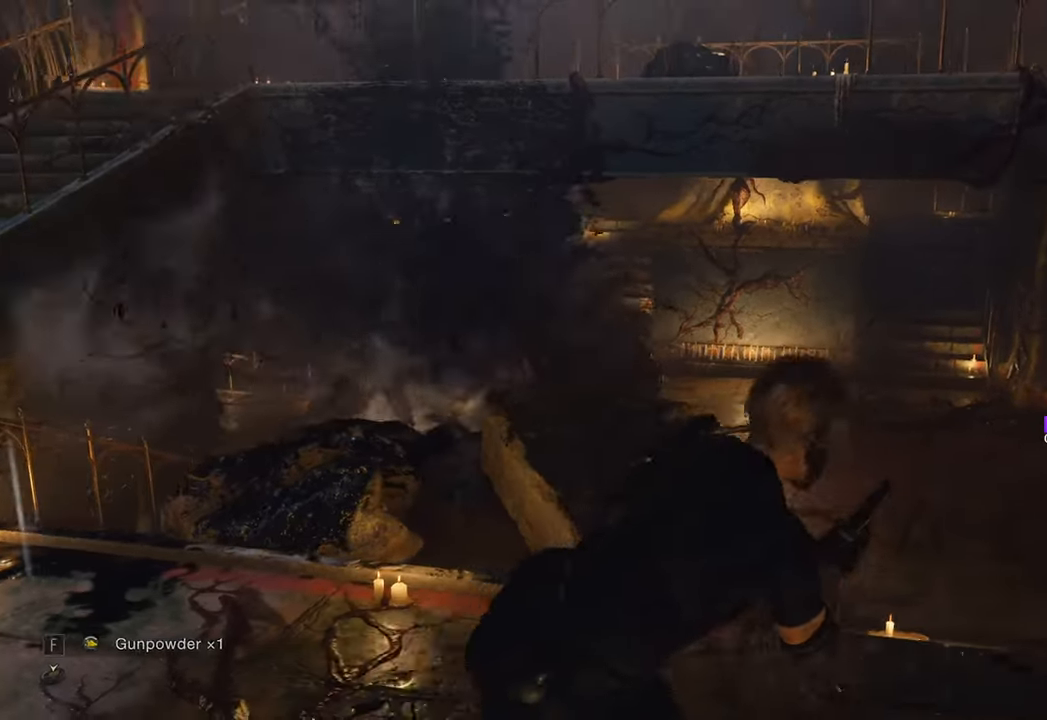
{"keys": ["d"], "mouse": ["right"], "events": [[83, "mouse_right", "down"], [150, "s", "down"], [183, "s", "up"]]}
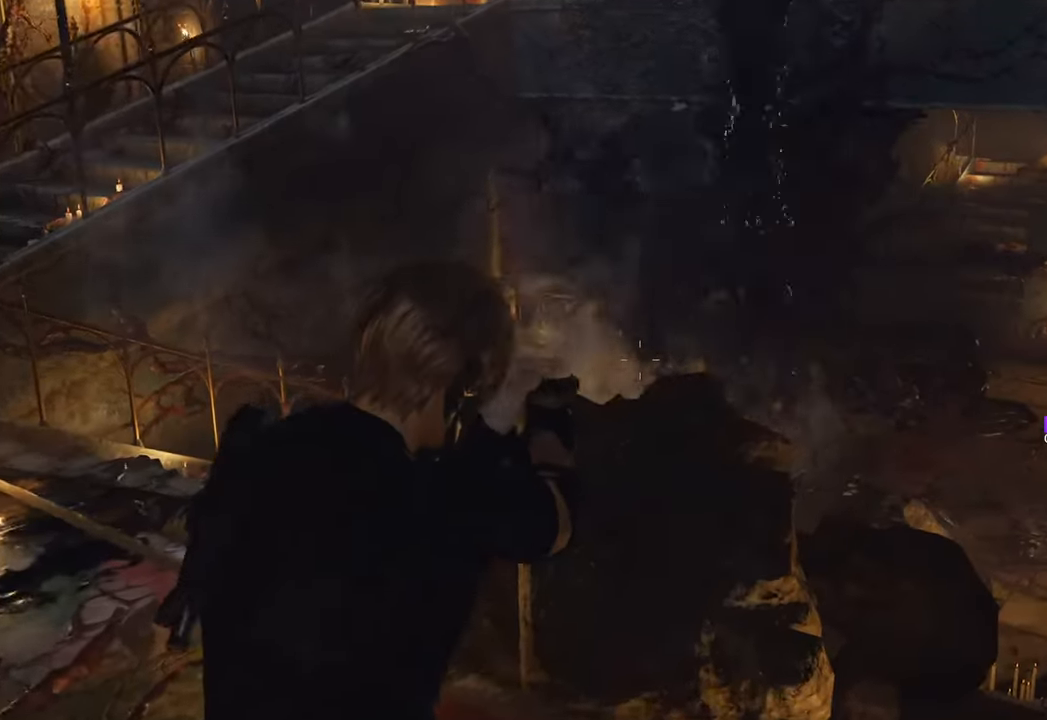
{"keys": ["d"], "mouse": ["right"], "events": [[200, "mouse_left", "down"], [300, "mouse_left", "up"]]}
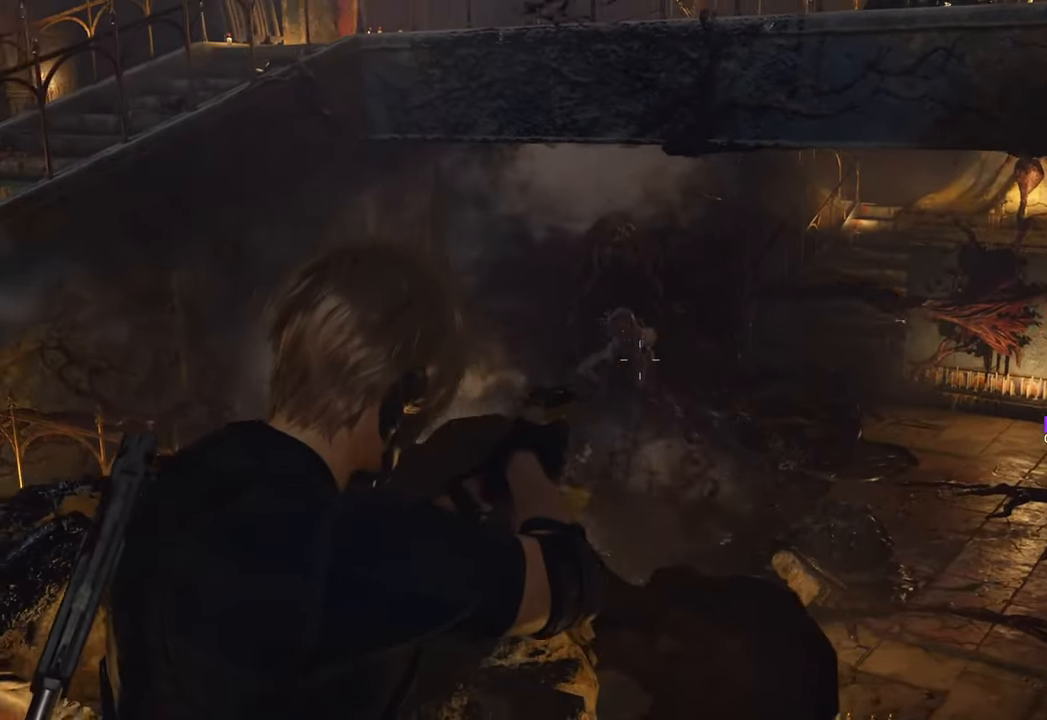
{"keys": ["d"], "mouse": ["left", "right"], "events": [[33, "mouse_left", "down"], [116, "mouse_left", "up"], [216, "mouse_left", "down"], [266, "mouse_left", "up"], [350, "mouse_left", "down"], [450, "mouse_left", "up"], [500, "mouse_left", "down"]]}
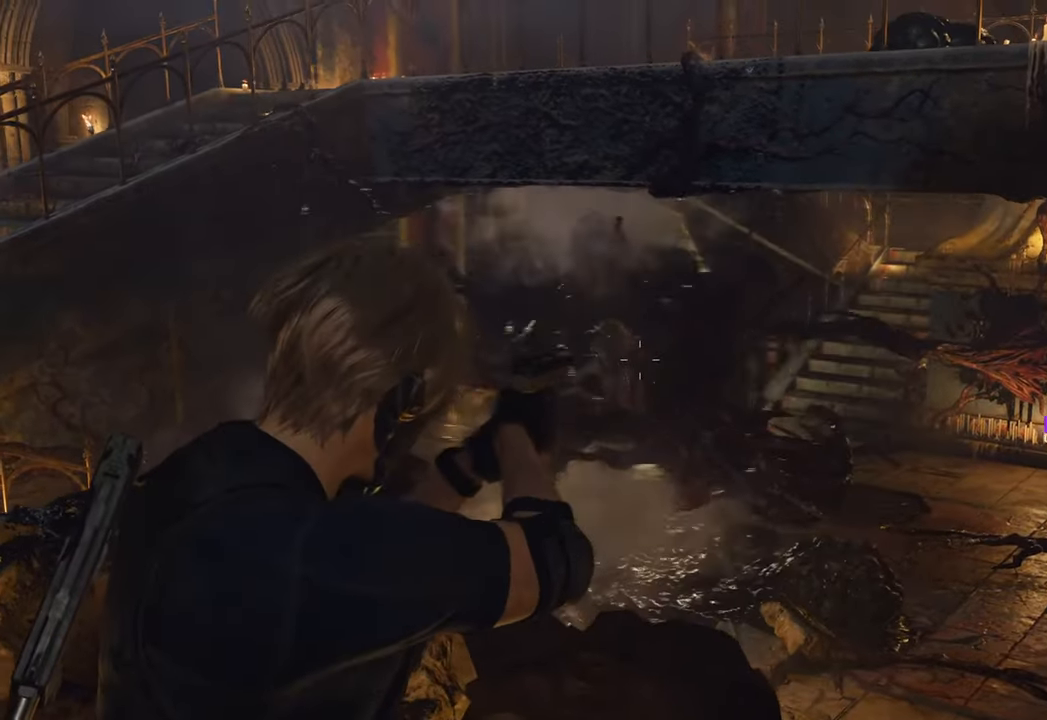
{"keys": ["a"], "mouse": ["right"], "events": [[100, "mouse_left", "up"], [183, "d", "up"], [183, "mouse_left", "down"], [233, "a", "down"], [283, "mouse_left", "up"], [366, "mouse_left", "down"], [416, "mouse_left", "up"]]}
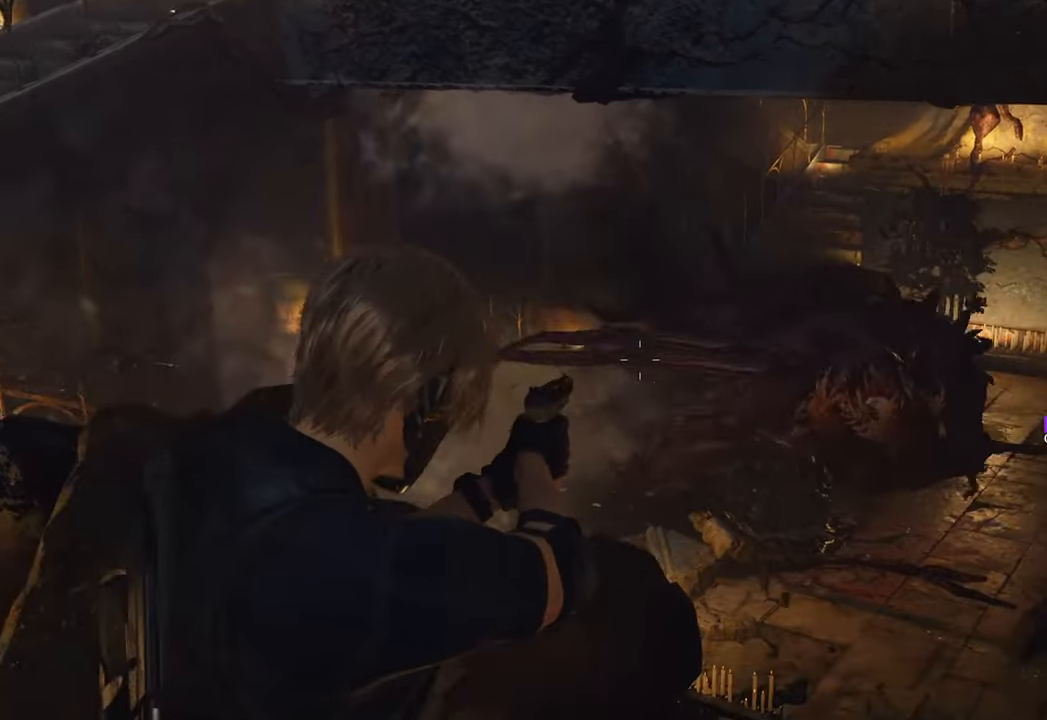
{"keys": ["a"], "mouse": ["left", "right"], "events": [[66, "mouse_left", "down"], [150, "mouse_left", "up"], [300, "mouse_left", "down"], [383, "mouse_left", "up"], [483, "mouse_left", "down"]]}
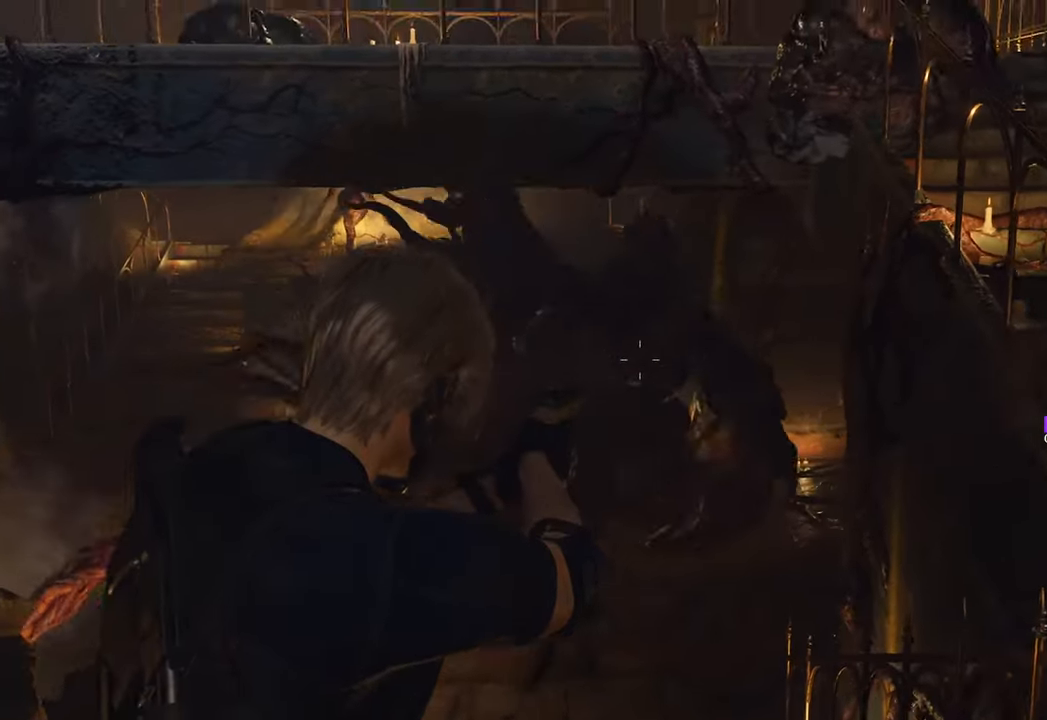
{"keys": ["d"], "mouse": ["right"], "events": [[66, "mouse_left", "up"], [500, "a", "up"], [500, "d", "down"]]}
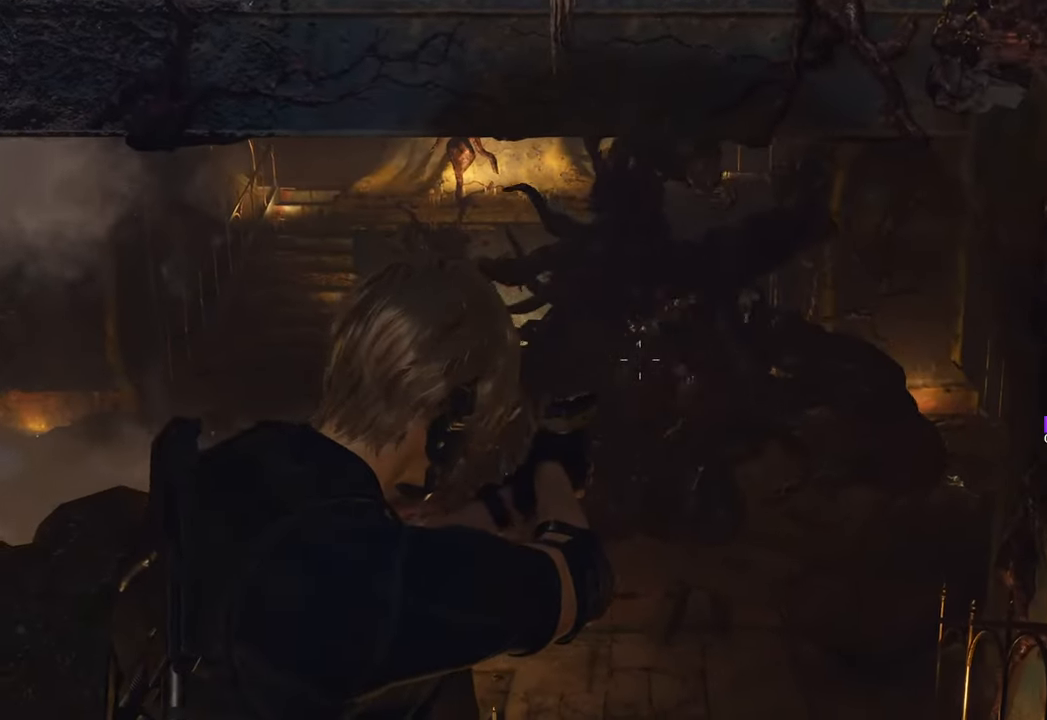
{"keys": ["d"], "mouse": ["right"], "events": []}
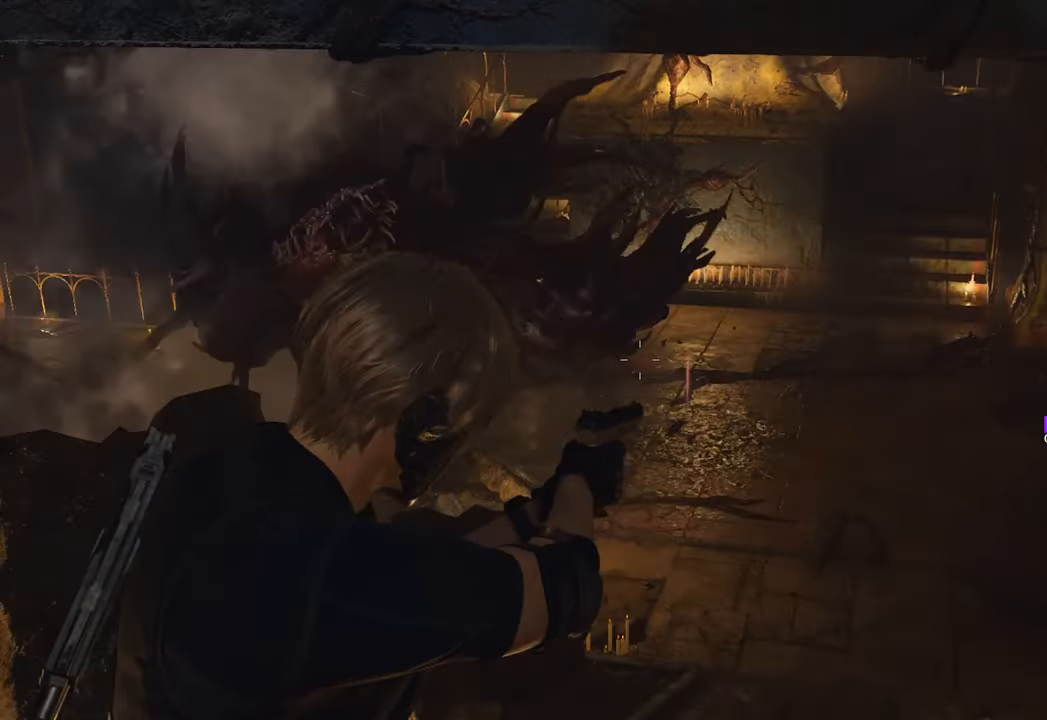
{"keys": ["s"], "mouse": ["right"], "events": [[150, "s", "down"], [350, "d", "up"]]}
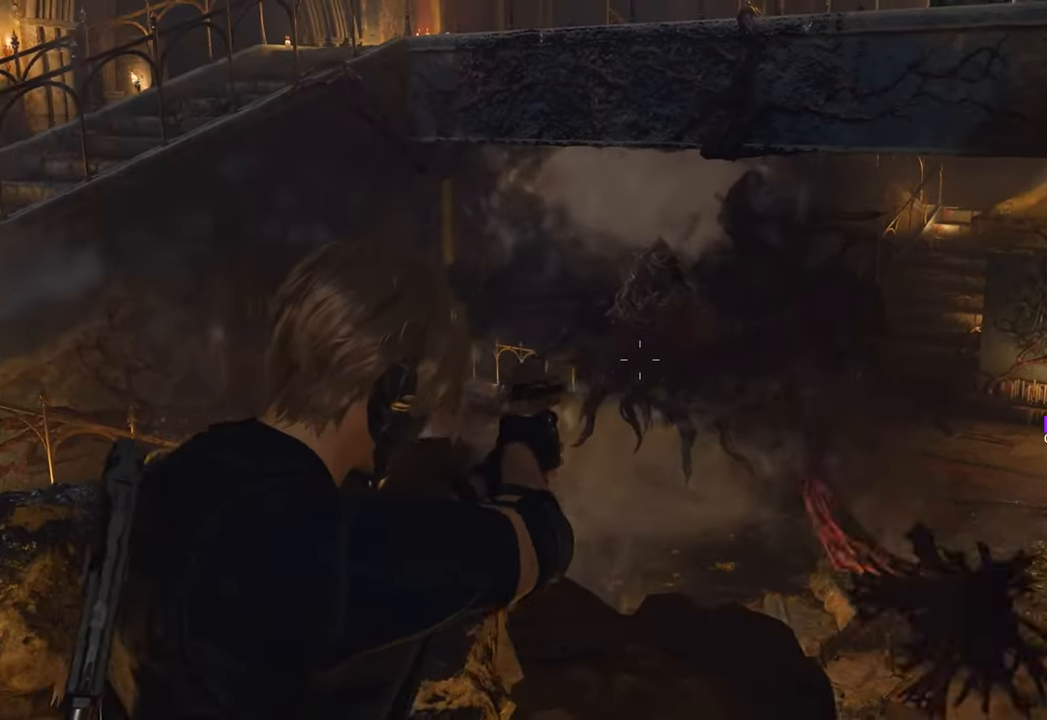
{"keys": ["a", "s"], "mouse": ["right"], "events": [[400, "a", "down"]]}
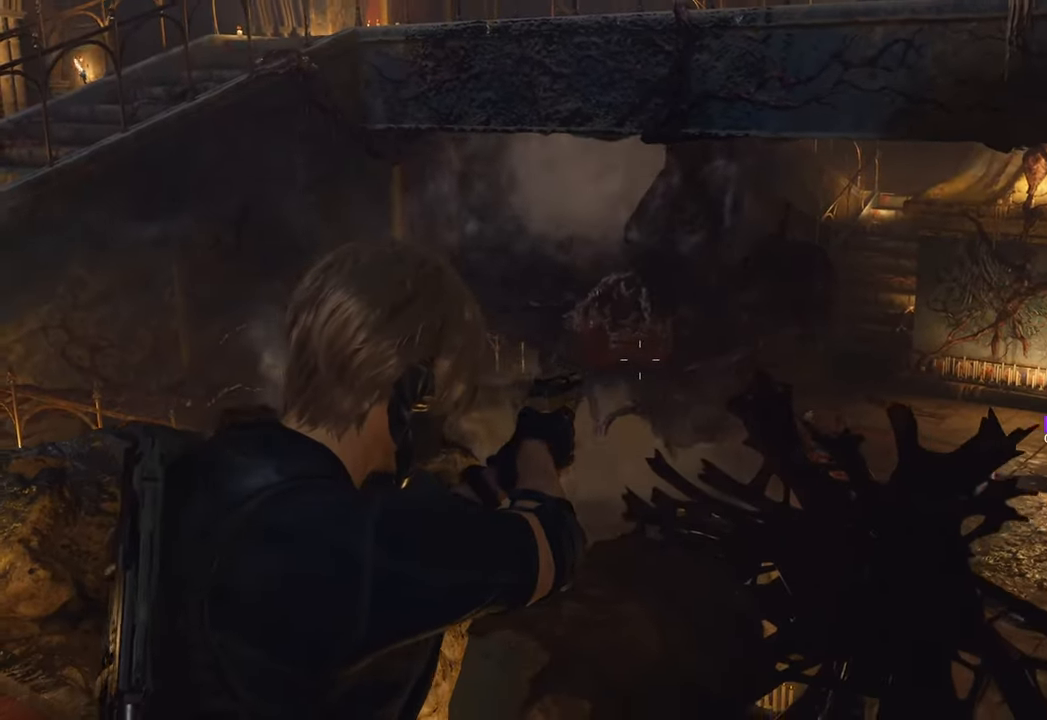
{"keys": ["a"], "mouse": ["right"], "events": [[233, "s", "up"]]}
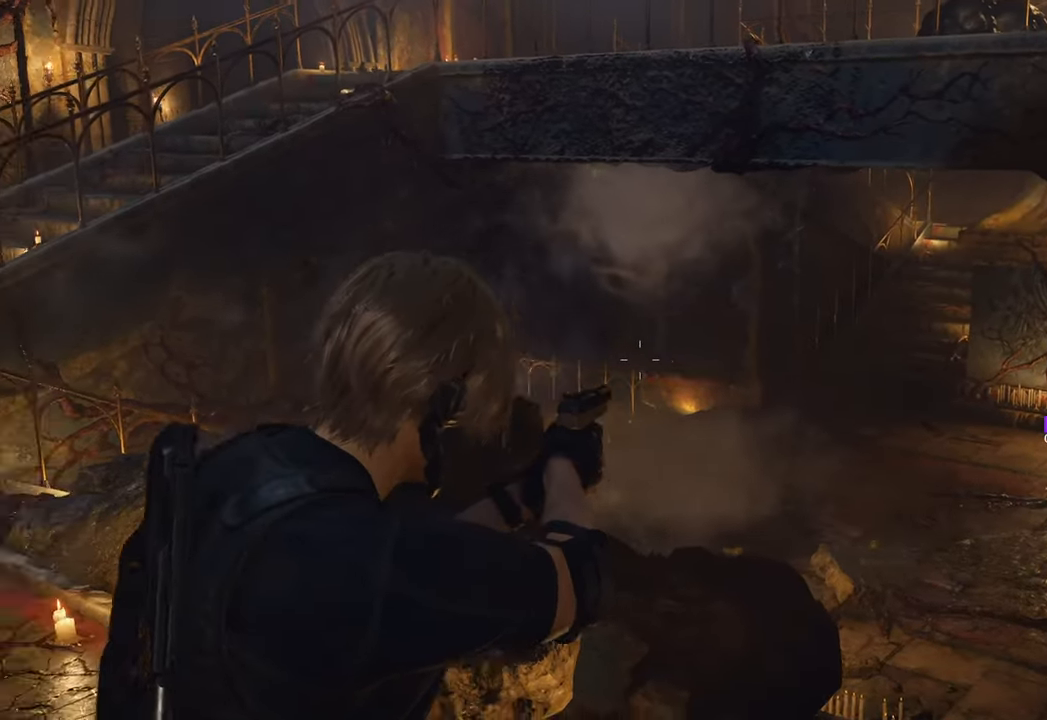
{"keys": ["d", "s"], "mouse": ["right"], "events": [[116, "s", "down"], [200, "a", "up"], [300, "d", "down"]]}
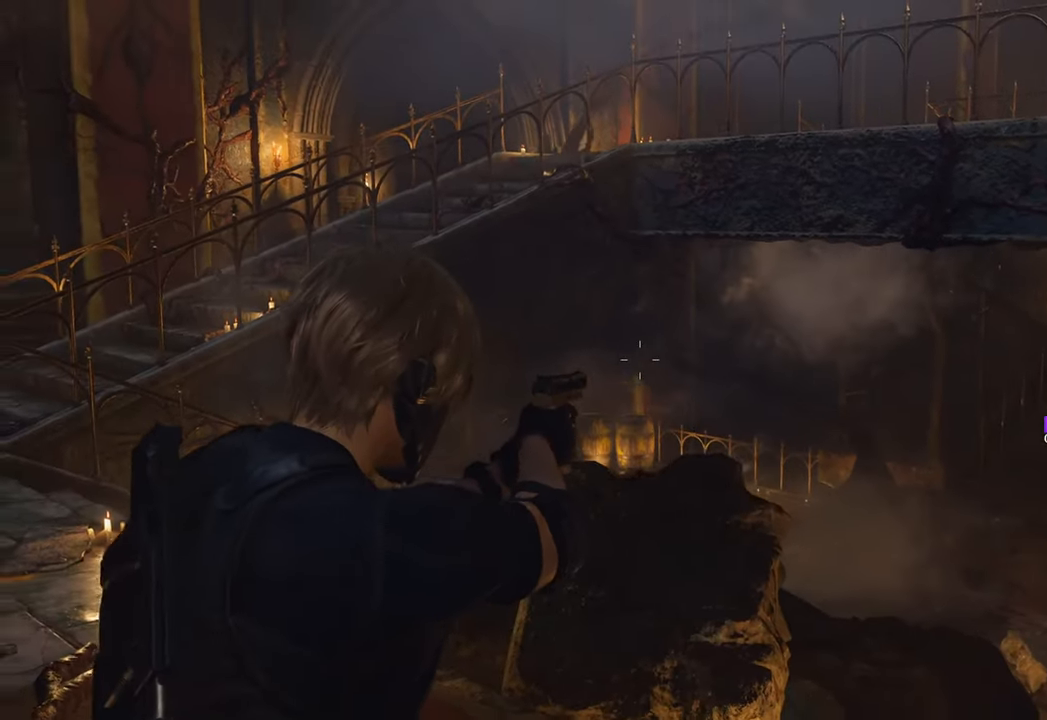
{"keys": ["d", "s"], "mouse": ["right"], "events": []}
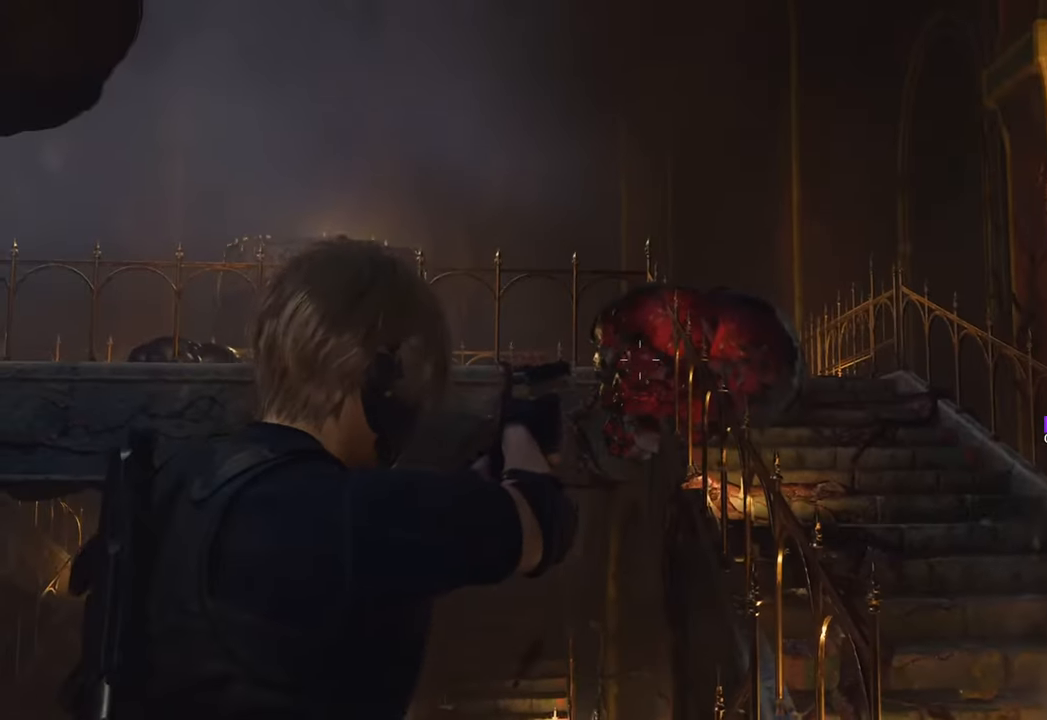
{"keys": ["d", "s"], "mouse": ["right"], "events": [[383, "mouse_left", "down"], [466, "mouse_left", "up"]]}